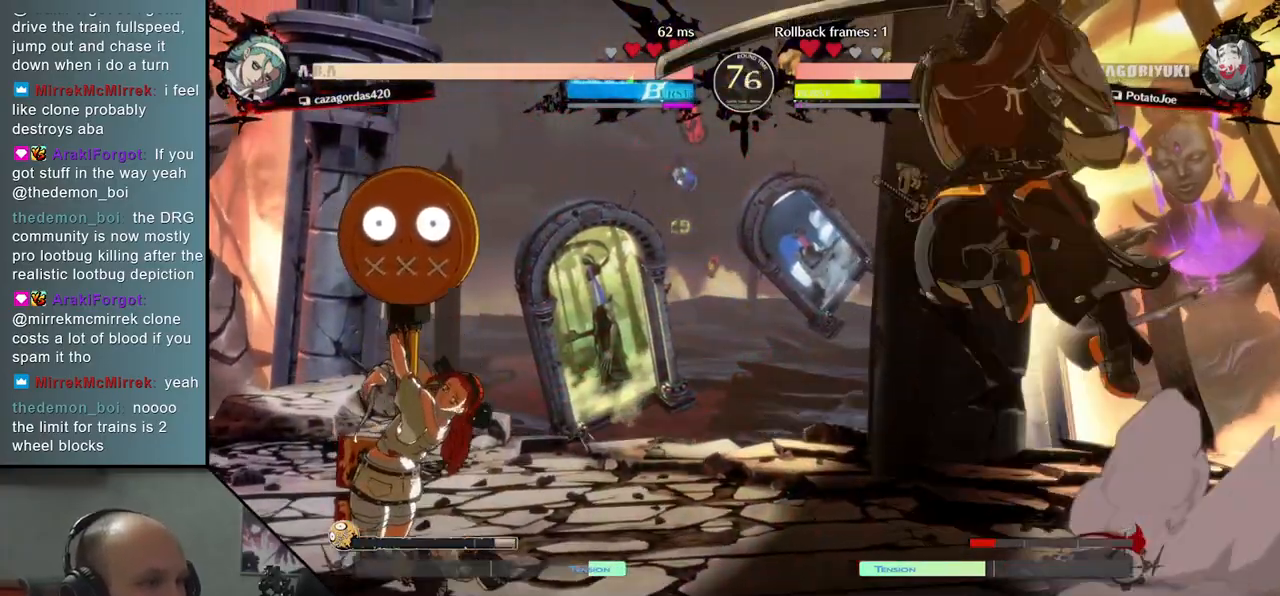
Gameplay with a controller (arcade stick); each line is a JSON object with the inputs held at the frame after it. "events" lists button and stick changes between this image and that frame as [ms after this image, input, new state], when the widget could be followed in between. Not read: L3 R3 other_buttons.
{"buttons": [], "left_stick": "right", "events": [[33, "left_stick", "right"], [383, "L2", "down"], [500, "L2", "up"]]}
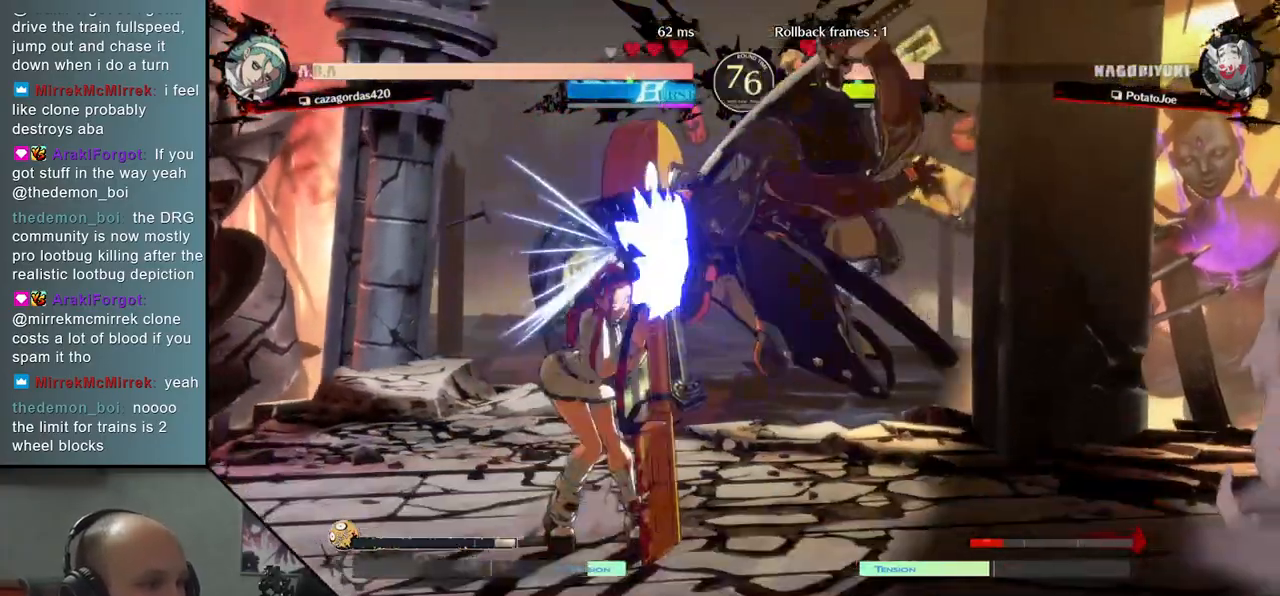
{"buttons": [], "left_stick": "center", "events": [[183, "TRIANGLE", "down"], [217, "left_stick", "center"], [267, "TRIANGLE", "up"], [367, "TRIANGLE", "down"], [450, "TRIANGLE", "up"]]}
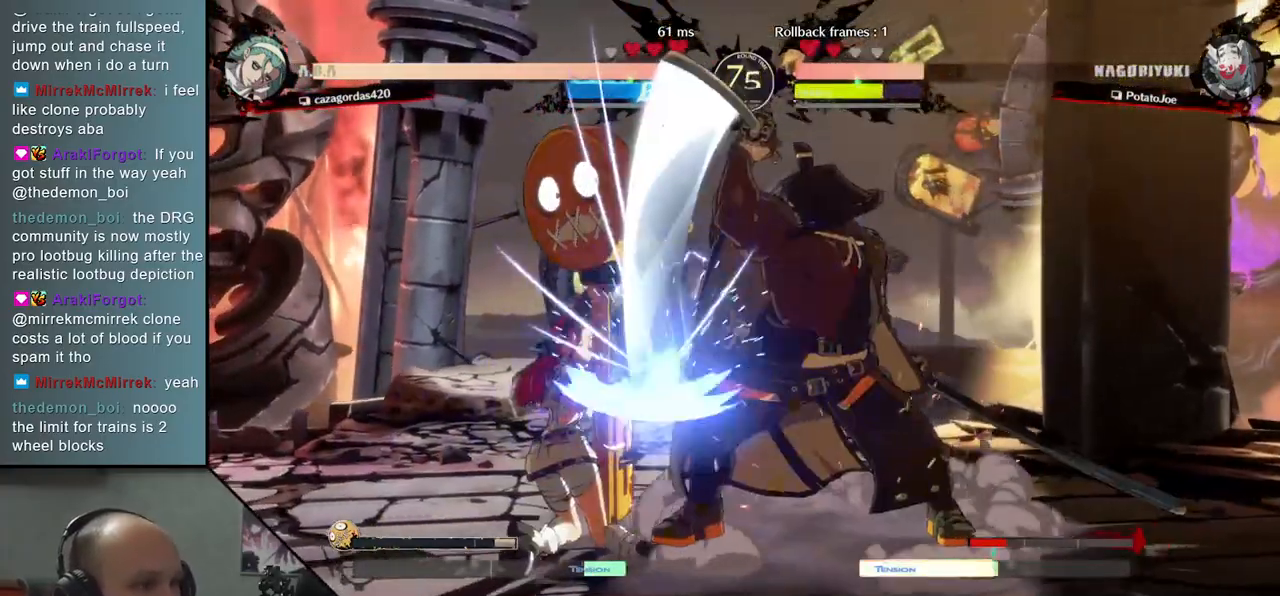
{"buttons": [], "left_stick": "center", "events": [[33, "TRIANGLE", "down"], [117, "TRIANGLE", "up"], [217, "TRIANGLE", "down"], [317, "TRIANGLE", "up"], [417, "TRIANGLE", "down"], [500, "TRIANGLE", "up"]]}
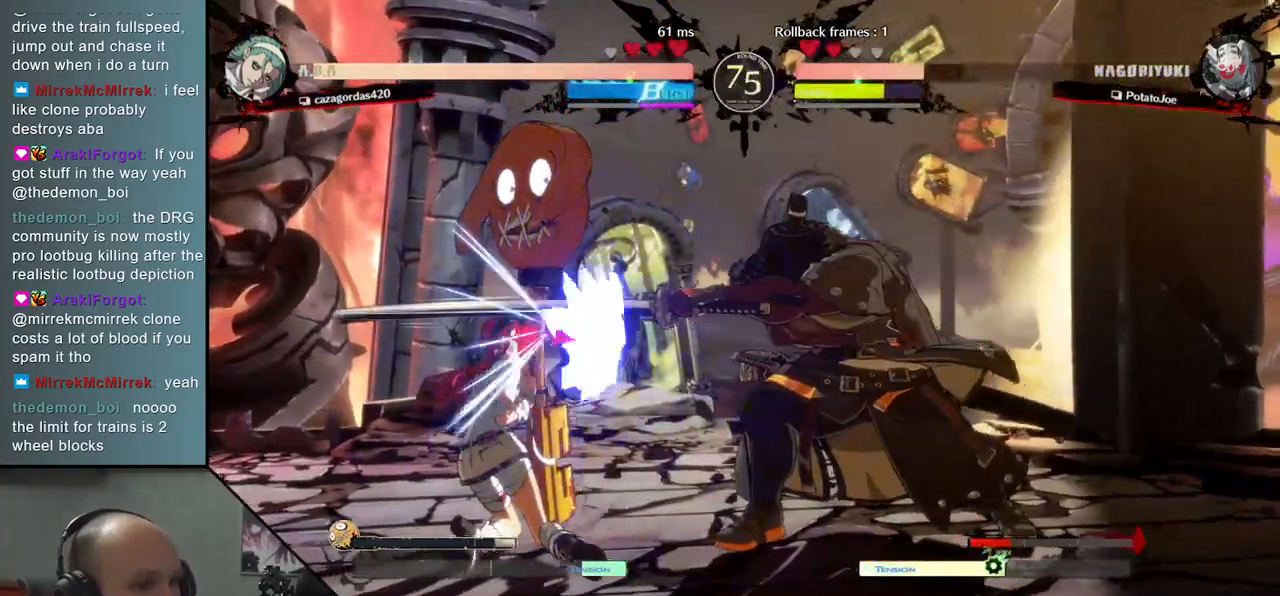
{"buttons": ["SQUARE", "TRIANGLE", "R2"], "left_stick": "left", "events": [[133, "TRIANGLE", "down"], [233, "TRIANGLE", "up"], [317, "left_stick", "left"], [500, "R2", "down"], [500, "SQUARE", "down"], [500, "TRIANGLE", "down"]]}
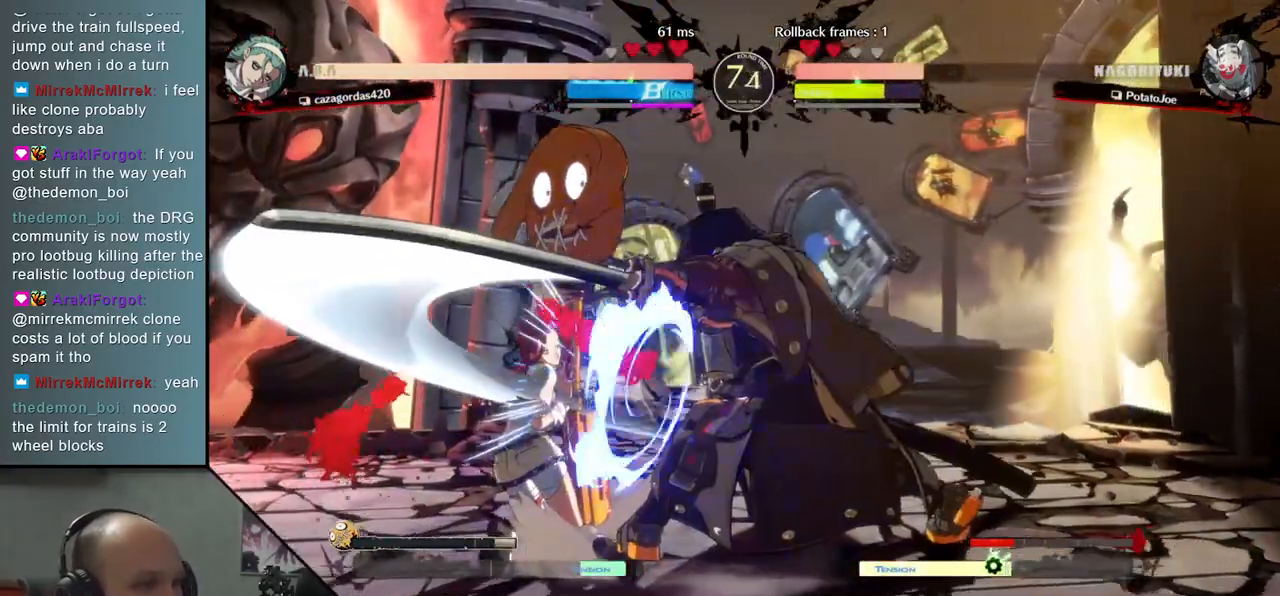
{"buttons": [], "left_stick": "center", "events": [[17, "R1", "down"], [183, "R1", "up"], [183, "SQUARE", "up"], [183, "TRIANGLE", "up"], [200, "R2", "up"], [400, "left_stick", "center"]]}
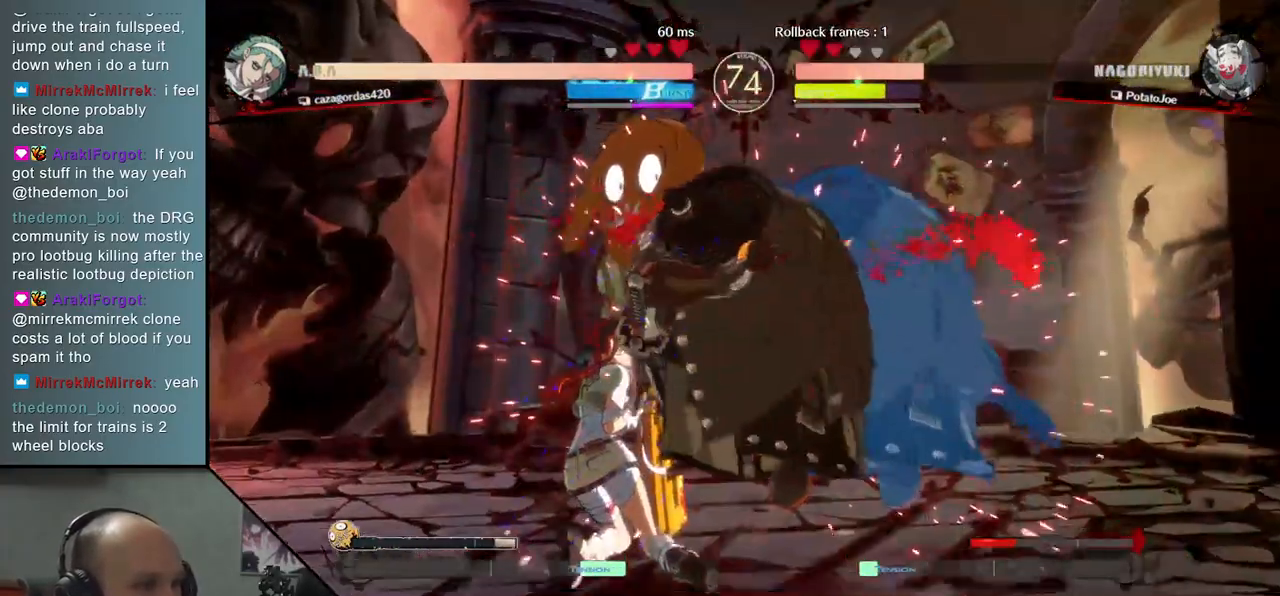
{"buttons": ["L2"], "left_stick": "down", "events": [[83, "left_stick", "down"], [133, "L2", "down"], [200, "L2", "up"], [300, "L2", "down"], [367, "L2", "up"], [450, "L2", "down"]]}
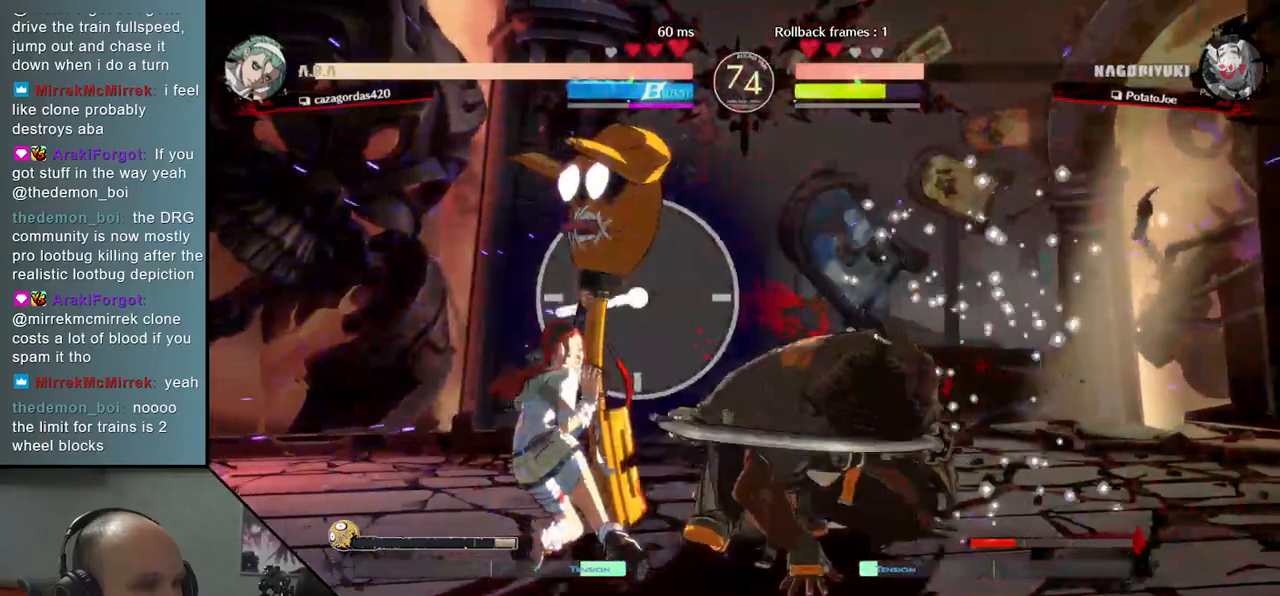
{"buttons": ["R1"], "left_stick": "left", "events": [[33, "L2", "up"], [133, "left_stick", "left"], [217, "left_stick", "down"], [283, "left_stick", "left"], [367, "left_stick", "down"], [417, "R1", "down"], [433, "left_stick", "left"]]}
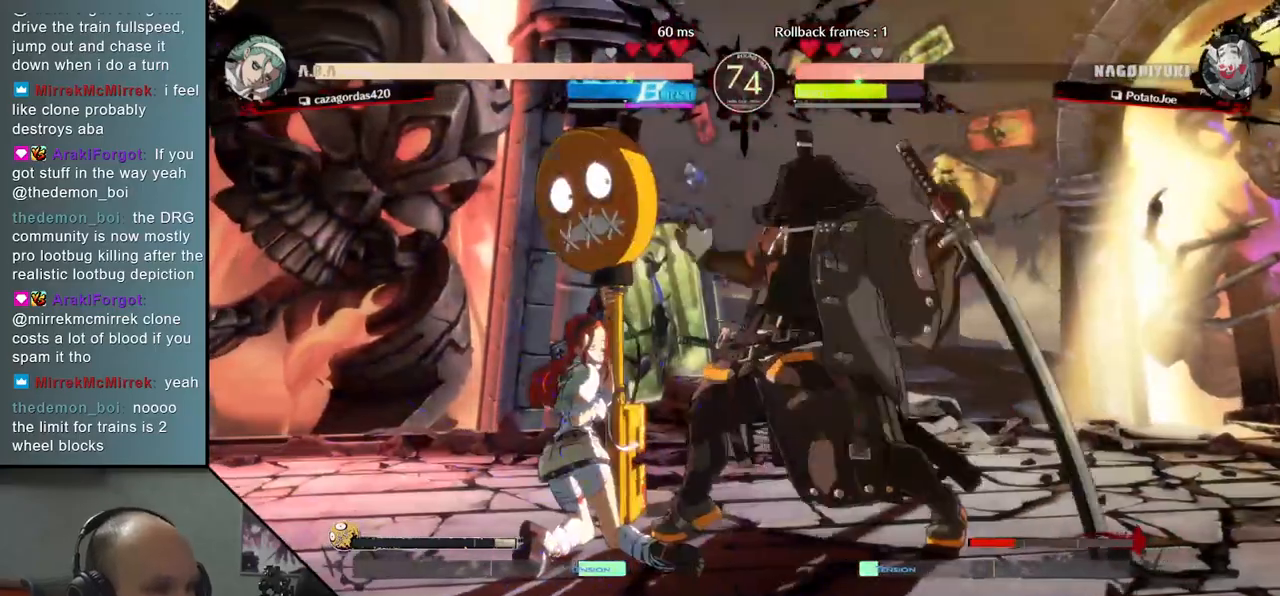
{"buttons": [], "left_stick": "left", "events": [[33, "R1", "up"], [117, "R1", "down"], [217, "R1", "up"], [333, "left_stick", "down"], [500, "left_stick", "left"]]}
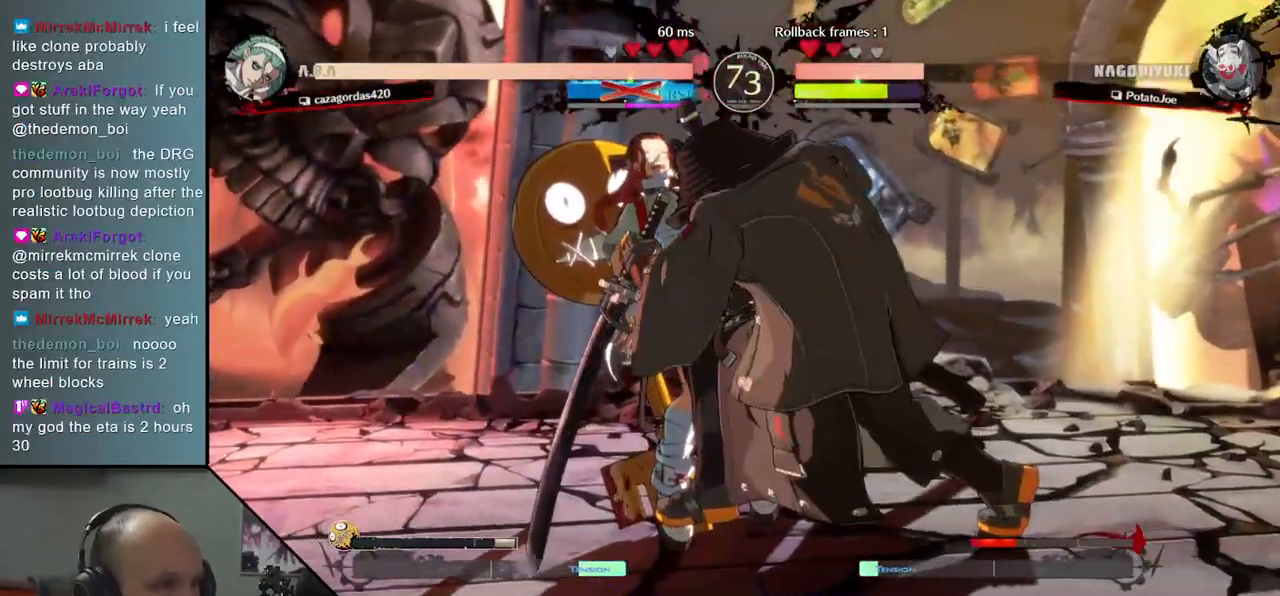
{"buttons": [], "left_stick": "right", "events": [[333, "left_stick", "center"], [400, "left_stick", "right"]]}
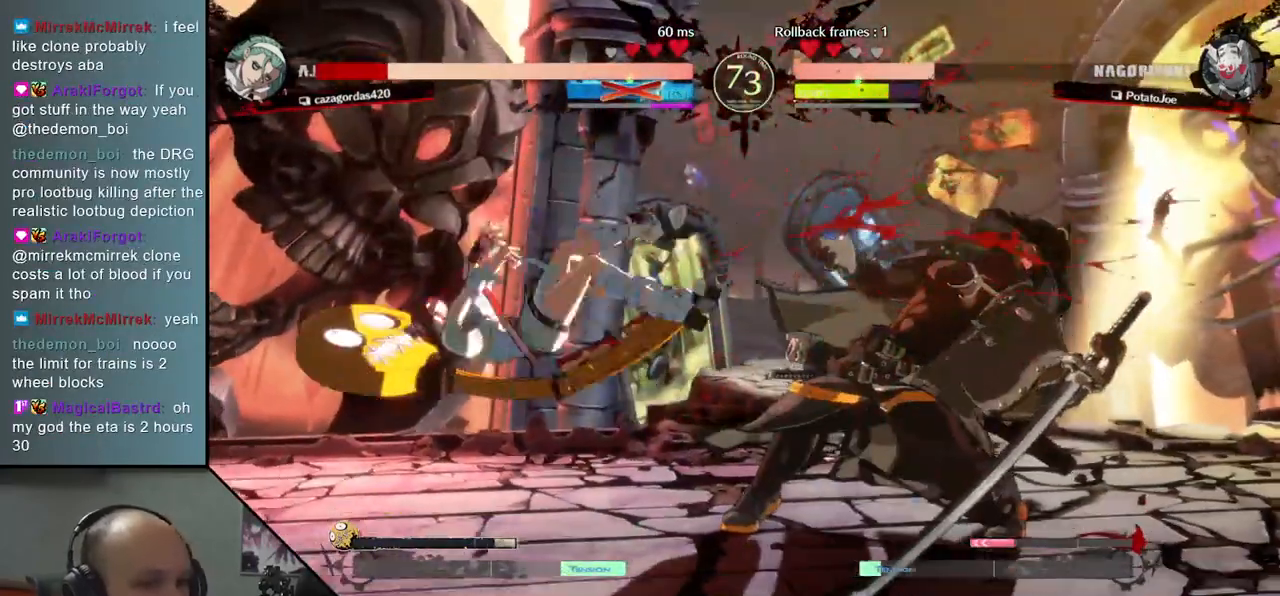
{"buttons": [], "left_stick": "right", "events": []}
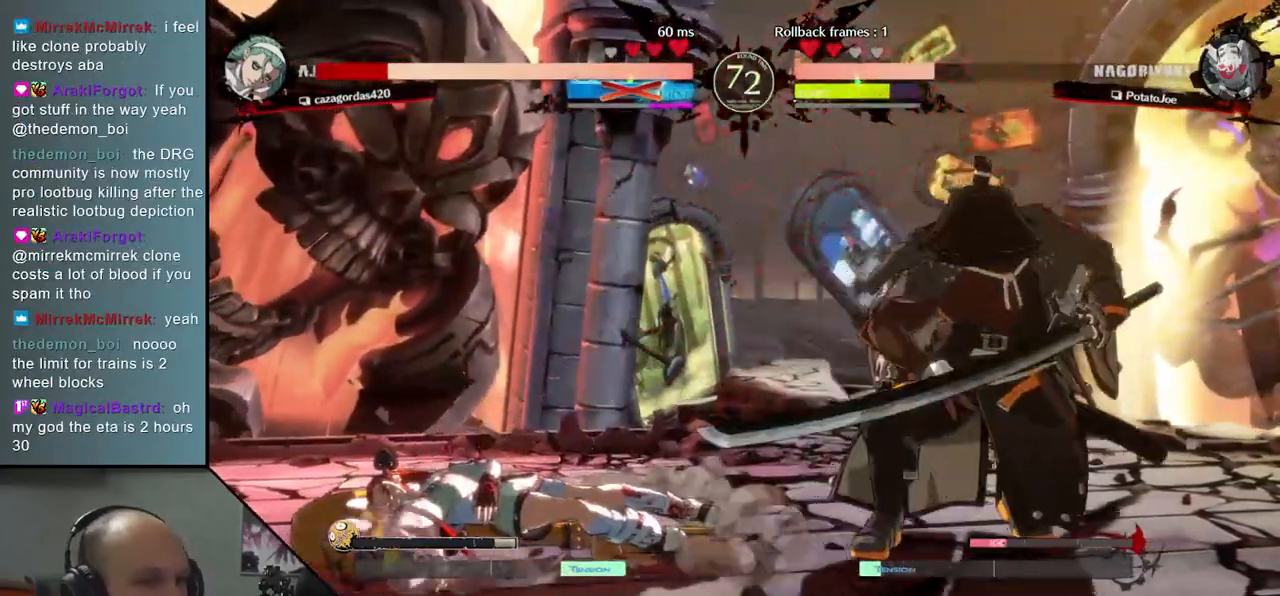
{"buttons": [], "left_stick": "left", "events": [[50, "left_stick", "center"], [133, "left_stick", "down-left"], [283, "left_stick", "right"], [333, "SQUARE", "down"], [450, "left_stick", "center"], [483, "SQUARE", "up"], [500, "left_stick", "left"]]}
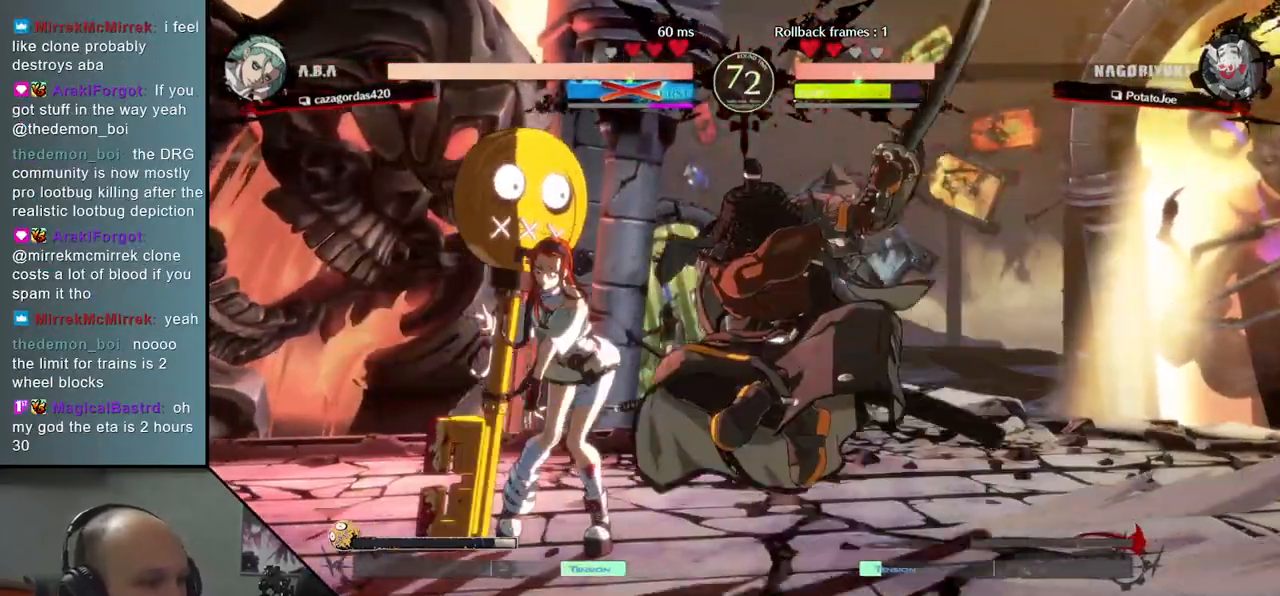
{"buttons": [], "left_stick": "center", "events": [[133, "left_stick", "down"], [250, "SQUARE", "down"], [250, "left_stick", "left"], [433, "SQUARE", "up"], [467, "left_stick", "center"]]}
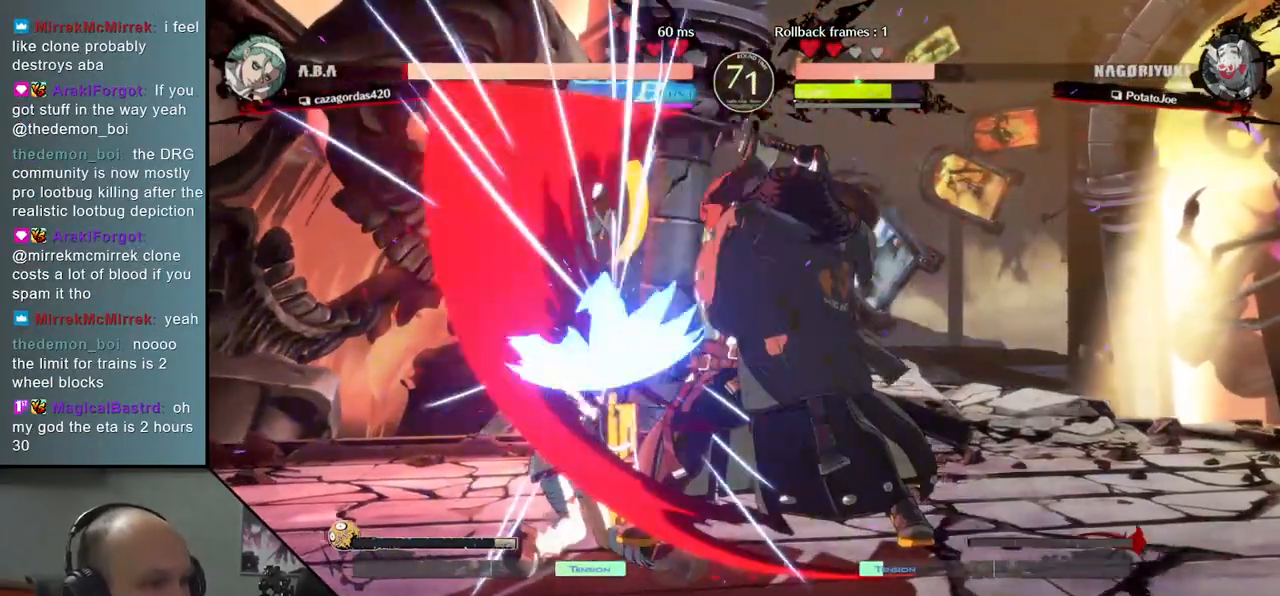
{"buttons": [], "left_stick": "center", "events": [[300, "SQUARE", "down"], [417, "SQUARE", "up"]]}
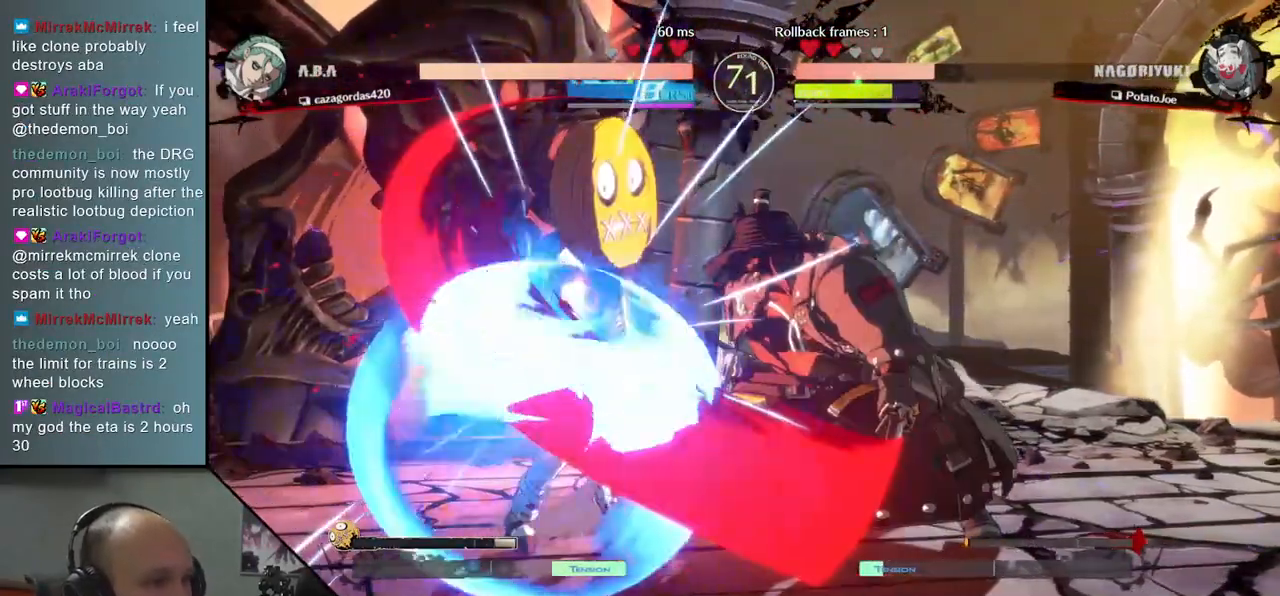
{"buttons": [], "left_stick": "right", "events": [[167, "left_stick", "left"], [233, "left_stick", "center"], [400, "left_stick", "right"]]}
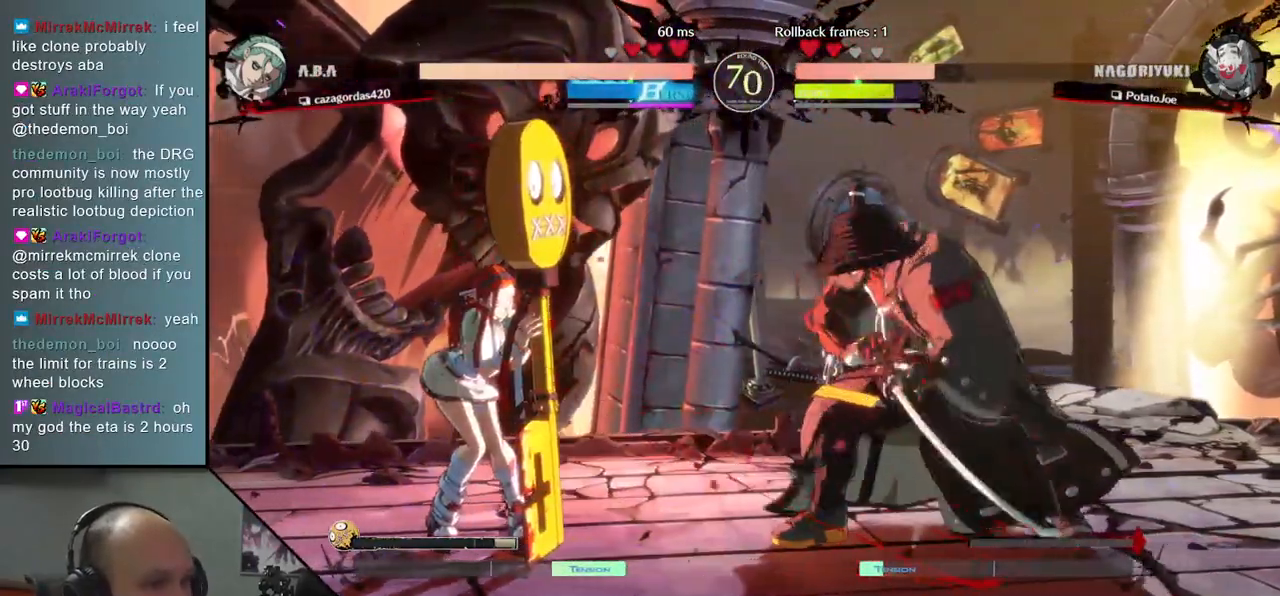
{"buttons": ["SQUARE"], "left_stick": "down-right", "events": [[67, "left_stick", "down-right"], [150, "SQUARE", "down"], [233, "SQUARE", "up"], [333, "SQUARE", "down"], [417, "SQUARE", "up"], [483, "SQUARE", "down"]]}
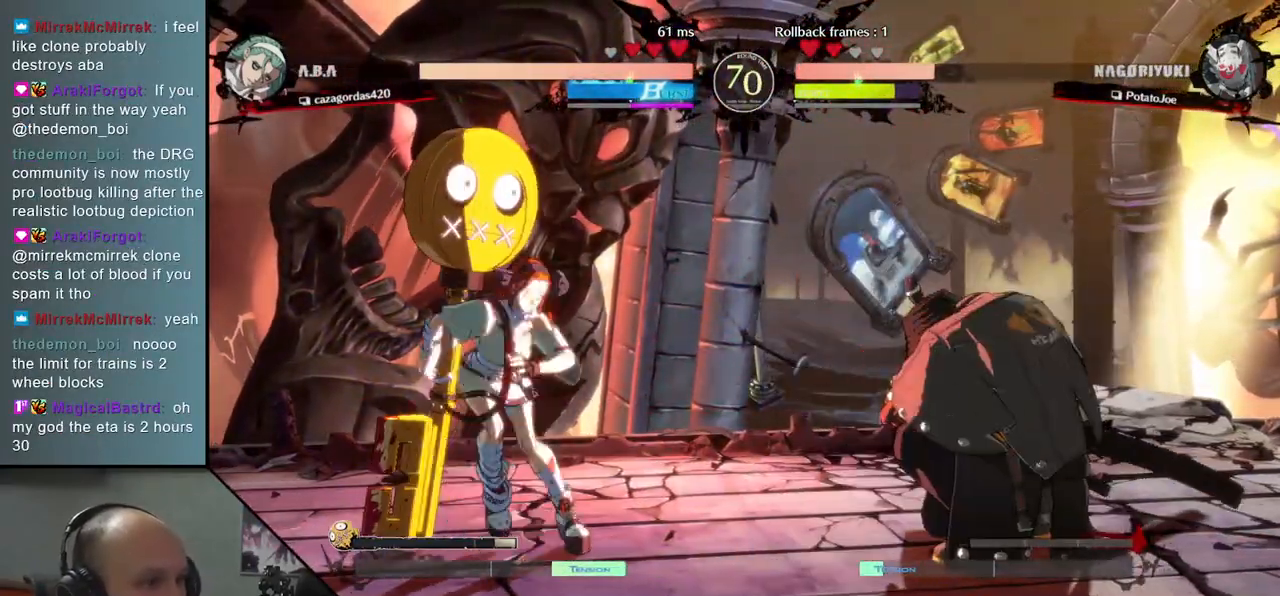
{"buttons": [], "left_stick": "down", "events": [[100, "SQUARE", "up"], [317, "left_stick", "right"], [483, "left_stick", "down"]]}
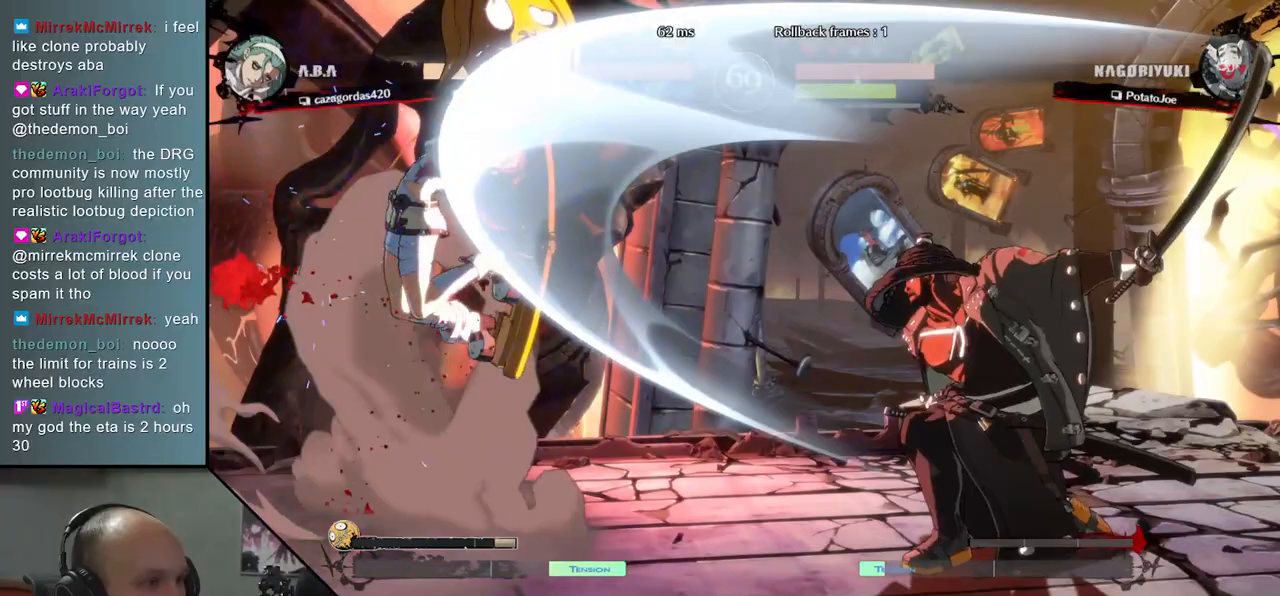
{"buttons": [], "left_stick": "center", "events": [[67, "left_stick", "left"], [83, "L2", "down"], [183, "L2", "up"], [183, "left_stick", "center"]]}
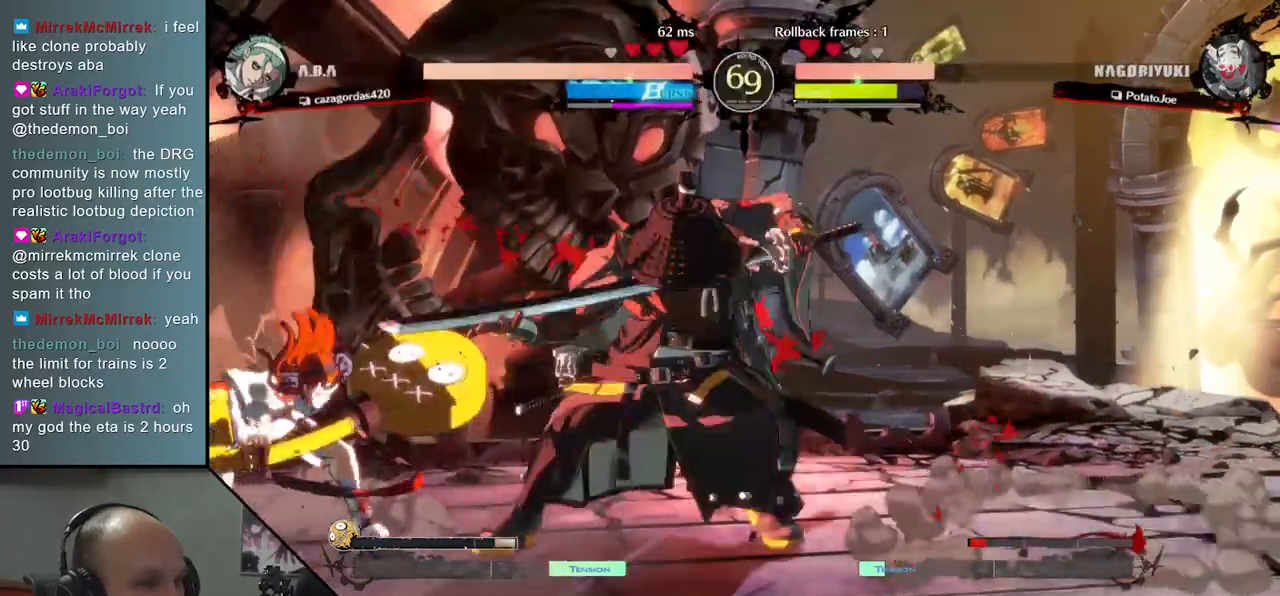
{"buttons": [], "left_stick": "down-right", "events": [[17, "left_stick", "down"], [117, "L2", "down"], [183, "L2", "up"], [267, "L2", "down"], [333, "L2", "up"], [417, "left_stick", "down-right"]]}
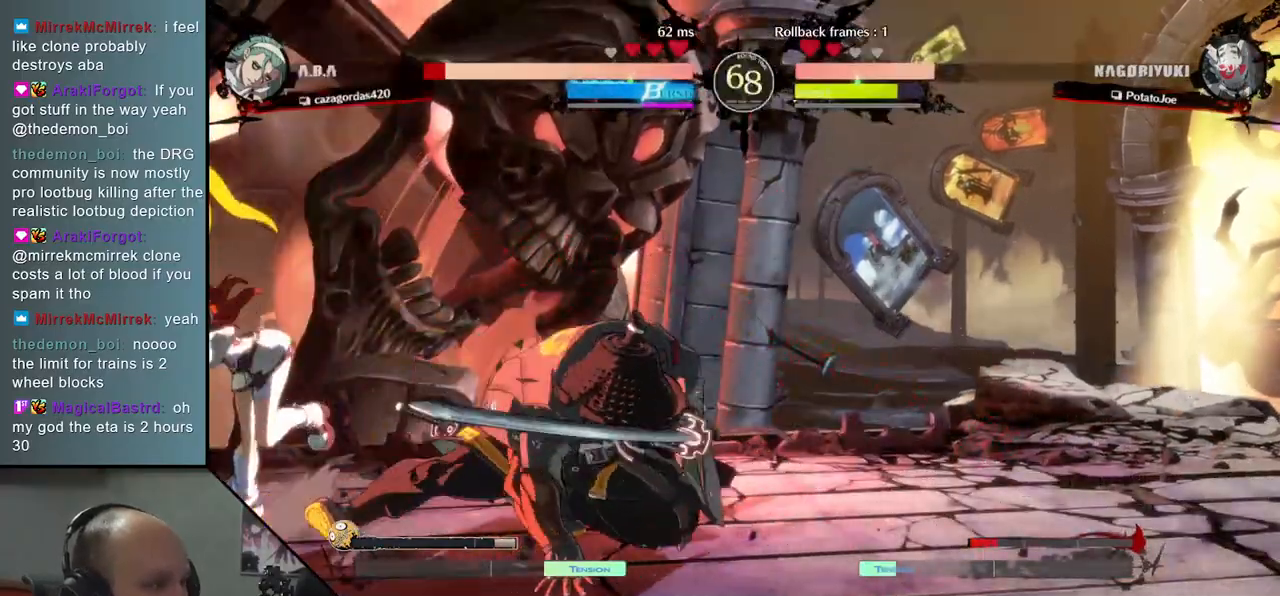
{"buttons": [], "left_stick": "right", "events": [[150, "TRIANGLE", "down"], [250, "TRIANGLE", "up"], [367, "left_stick", "right"]]}
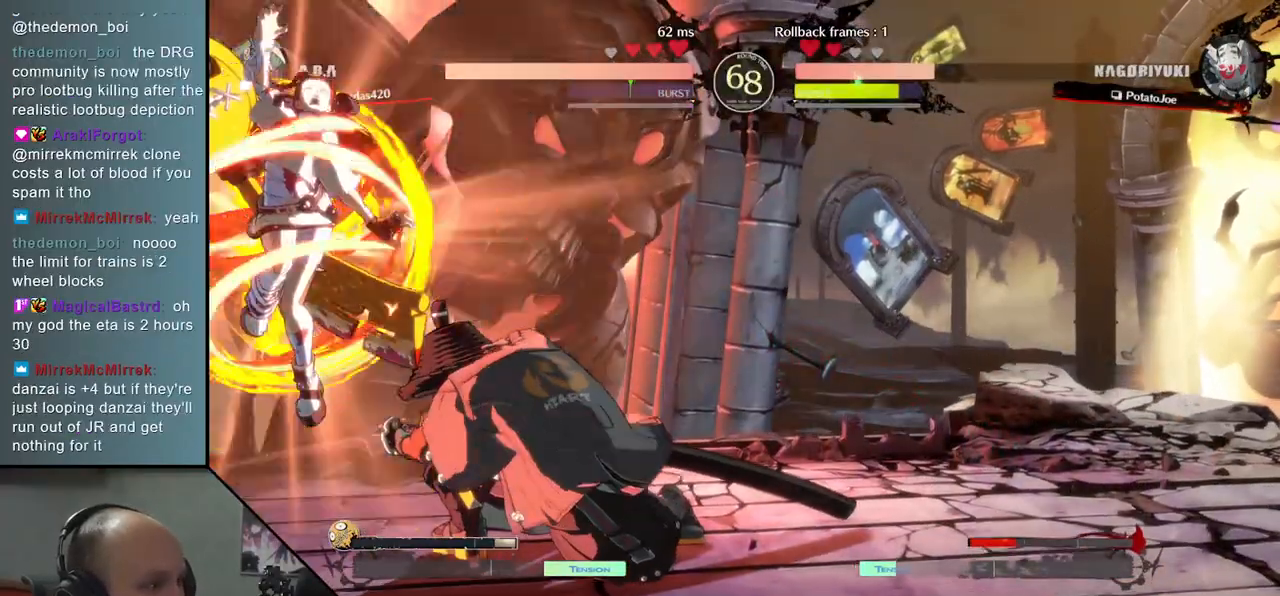
{"buttons": [], "left_stick": "right", "events": [[117, "left_stick", "center"], [133, "SQUARE", "down"], [233, "SQUARE", "up"], [283, "left_stick", "right"]]}
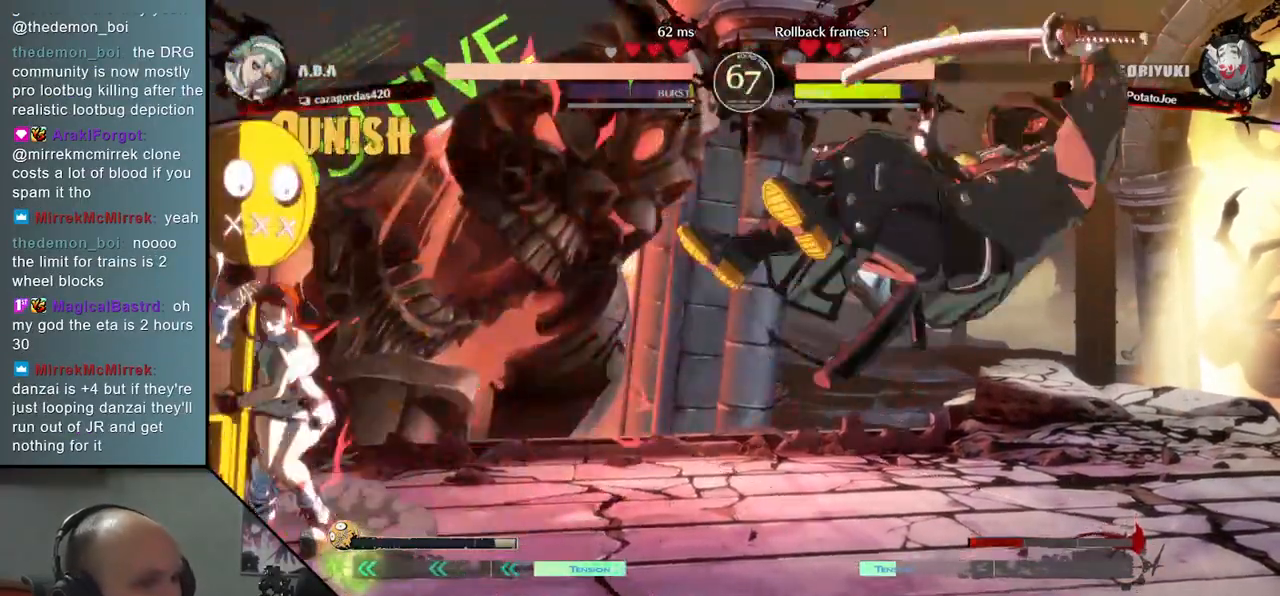
{"buttons": [], "left_stick": "down", "events": [[500, "left_stick", "down"]]}
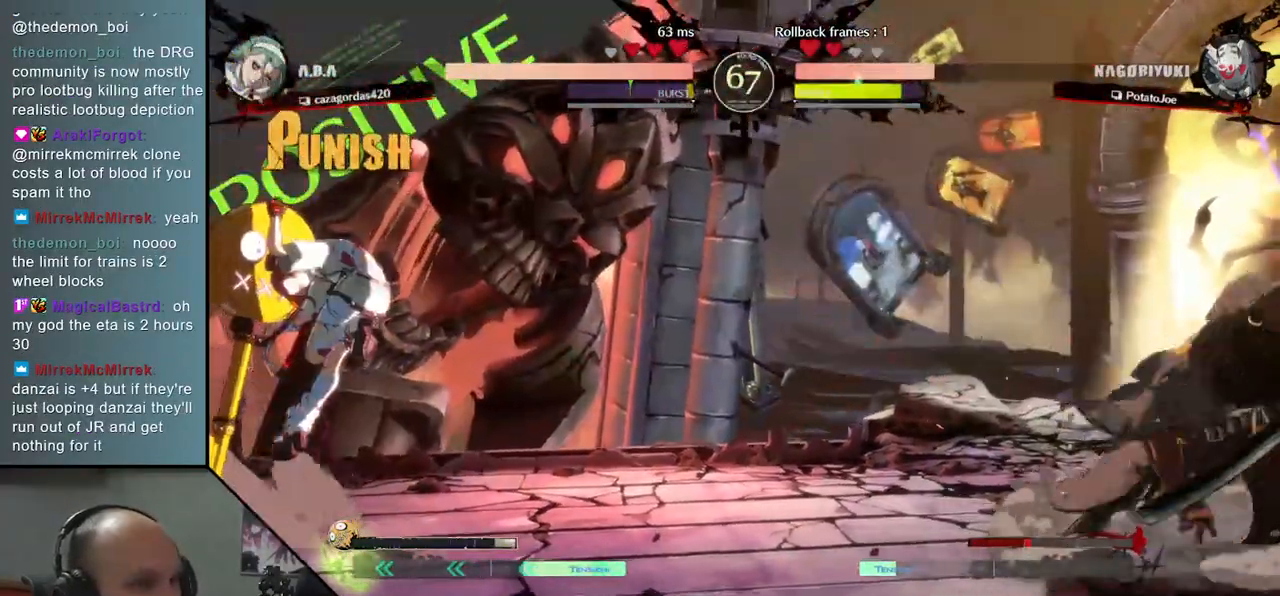
{"buttons": [], "left_stick": "right", "events": [[67, "left_stick", "left"], [150, "left_stick", "up"], [200, "left_stick", "right"]]}
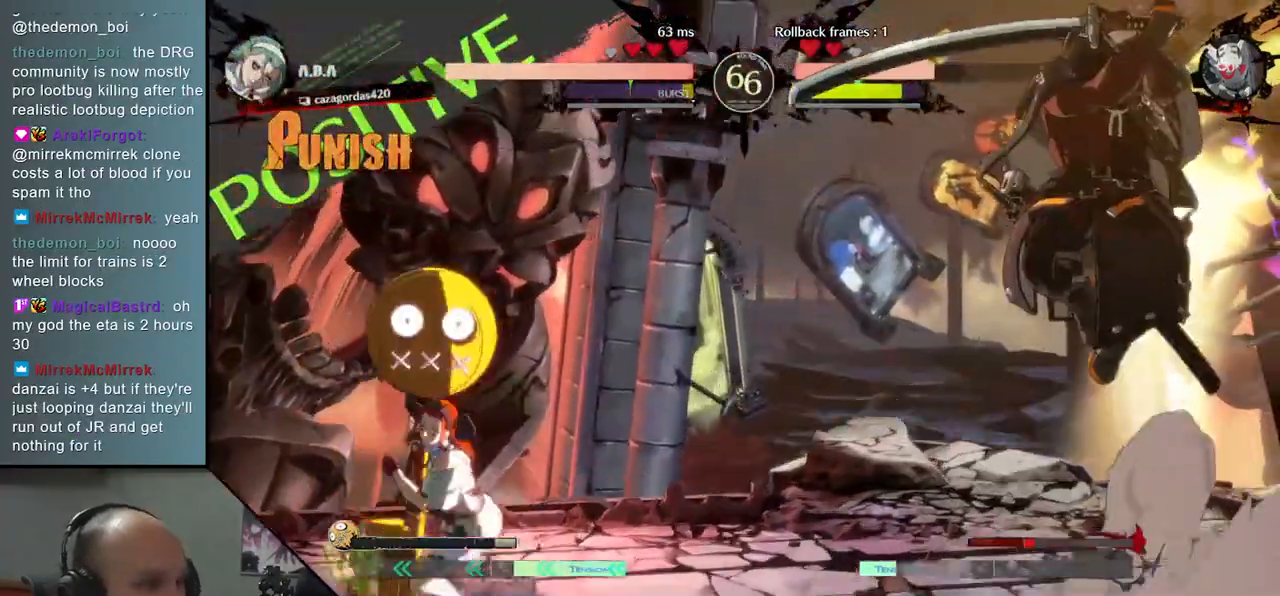
{"buttons": [], "left_stick": "right", "events": []}
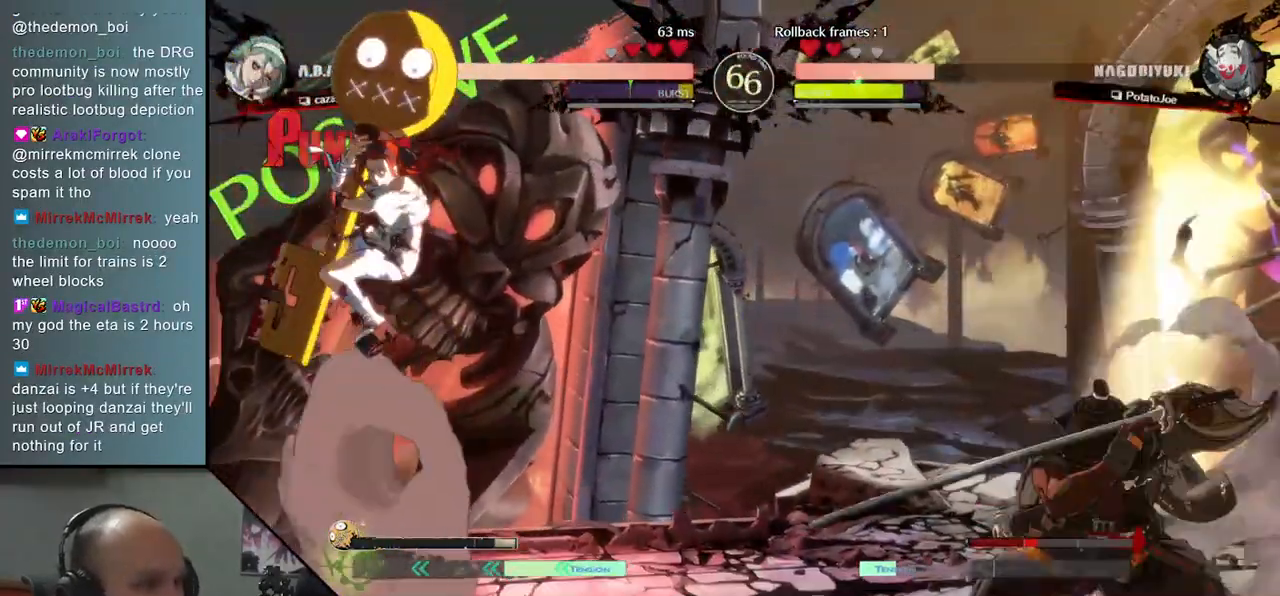
{"buttons": [], "left_stick": "right", "events": [[217, "left_stick", "down-right"], [400, "left_stick", "right"]]}
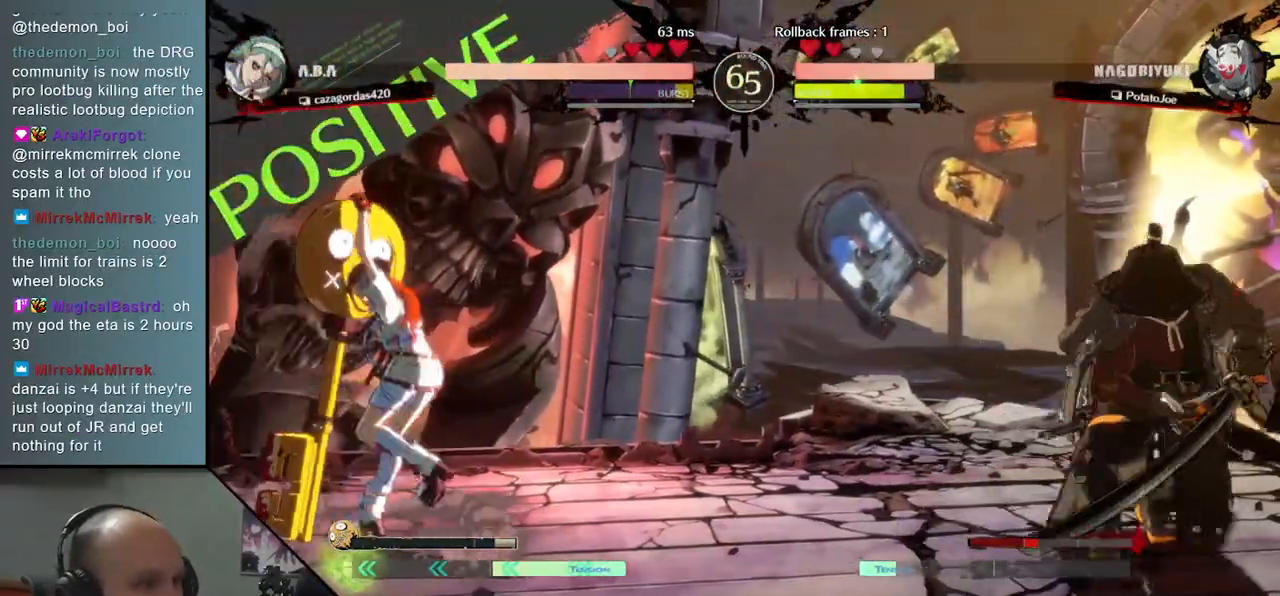
{"buttons": [], "left_stick": "left", "events": [[183, "left_stick", "down"], [233, "left_stick", "left"], [317, "left_stick", "up"], [367, "left_stick", "right"], [450, "left_stick", "center"], [500, "left_stick", "left"]]}